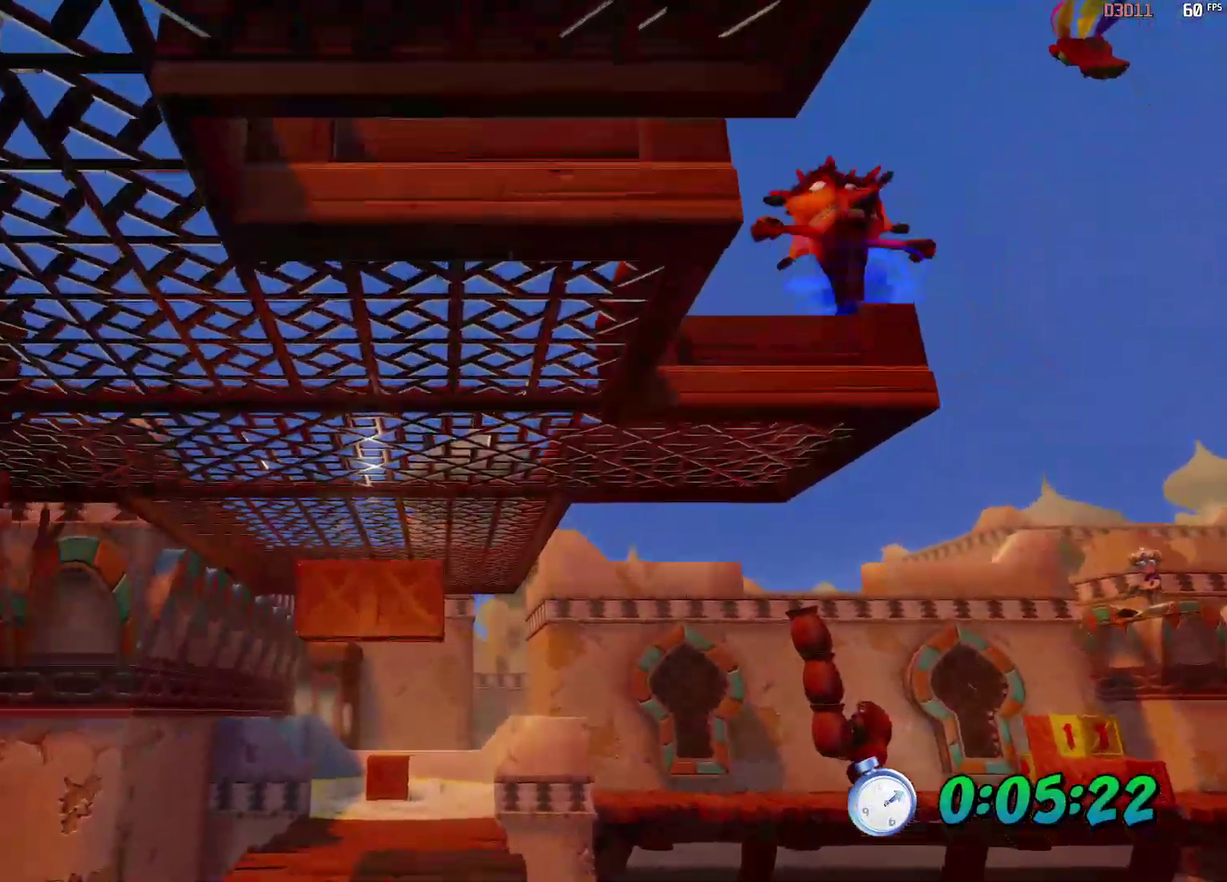
Gameplay with a controller (Xbox layout); each line is a JSON object with the inputs held at the frame after it. "events" lists button and stick changes between this image and that frame as [ms after this image, input, new state], when the widget could be followed in between. Not read: R3 right_stick.
{"buttons": ["R2"], "left_stick": "up-left", "events": [[100, "X", "up"], [150, "A", "up"]]}
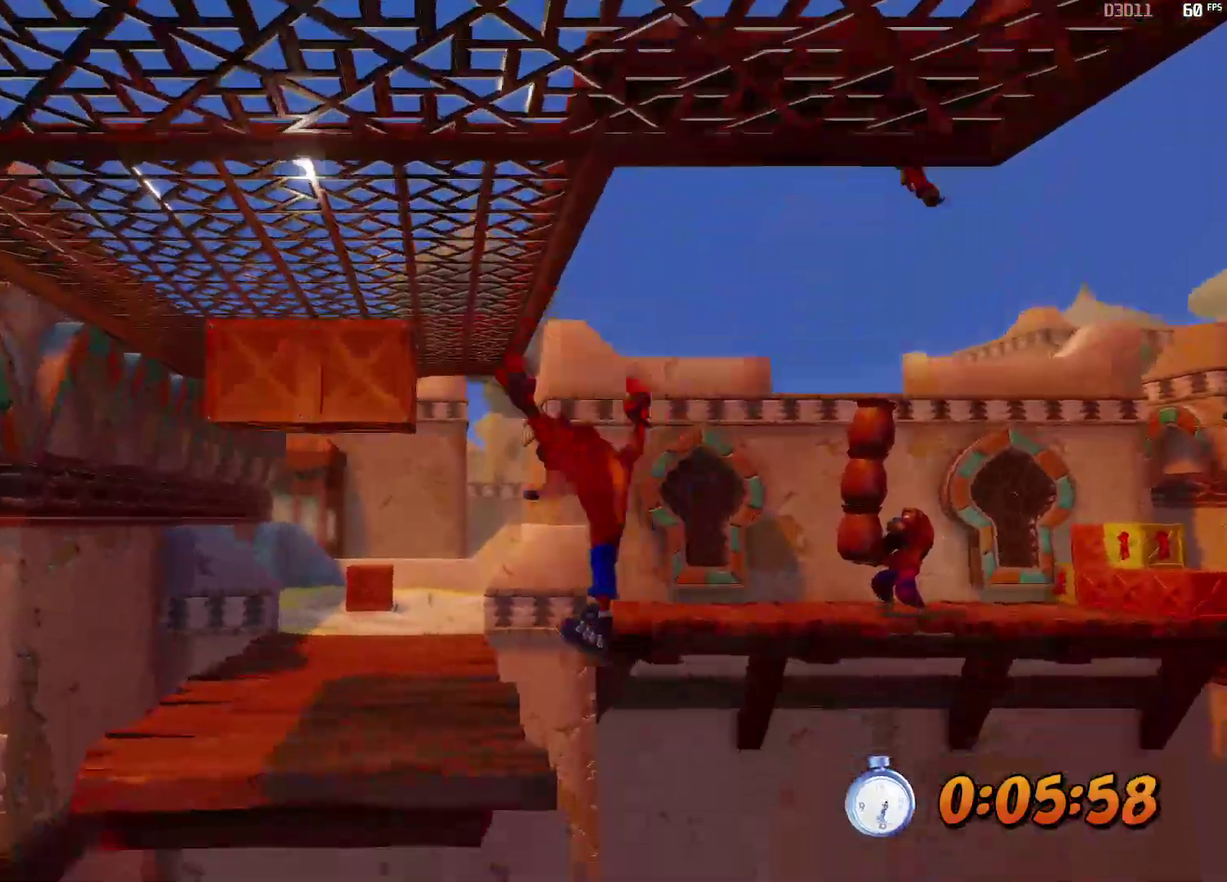
{"buttons": ["R2"], "left_stick": "up-right", "events": [[167, "left_stick", "up"], [233, "left_stick", "up-right"], [367, "B", "down"], [450, "B", "up"]]}
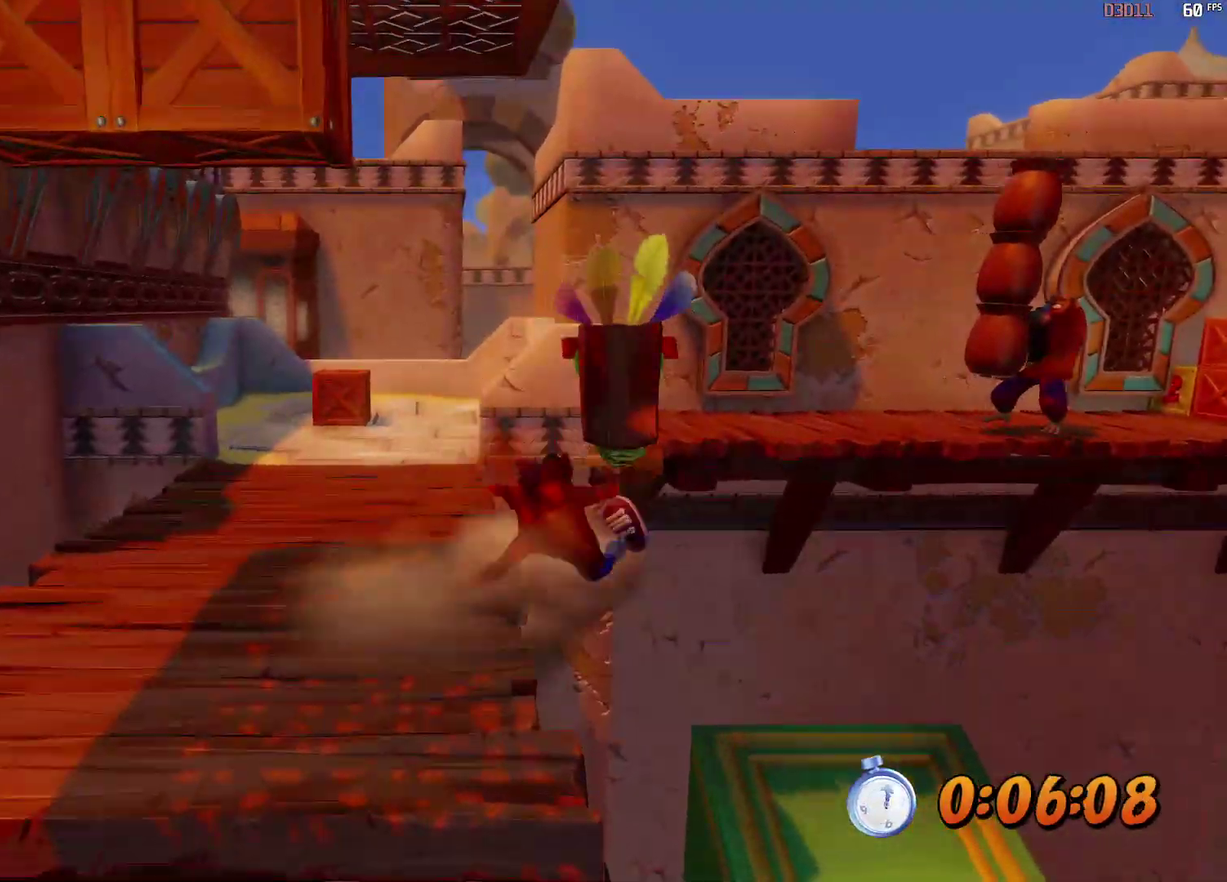
{"buttons": ["A", "R2"], "left_stick": "up-right", "events": [[33, "A", "down"]]}
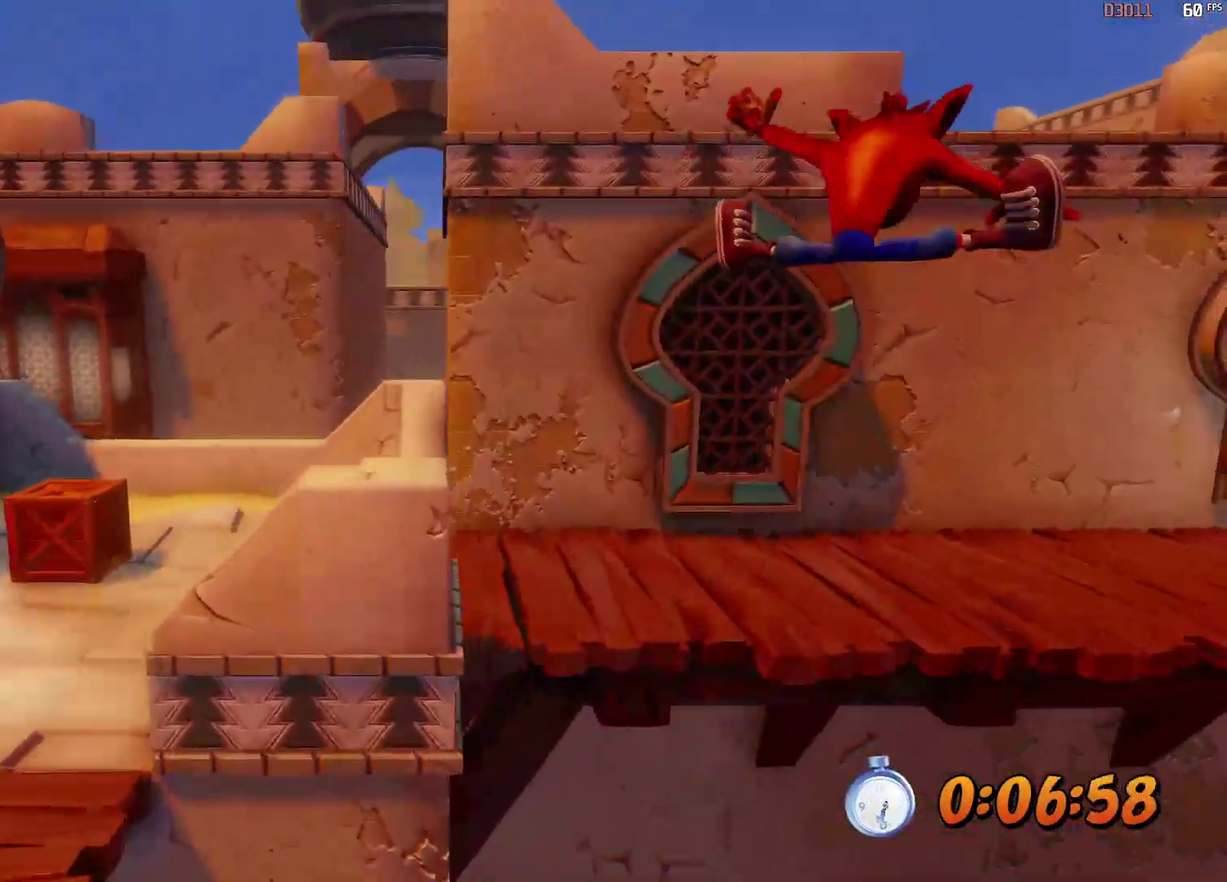
{"buttons": ["R2"], "left_stick": "up-right", "events": [[233, "A", "up"]]}
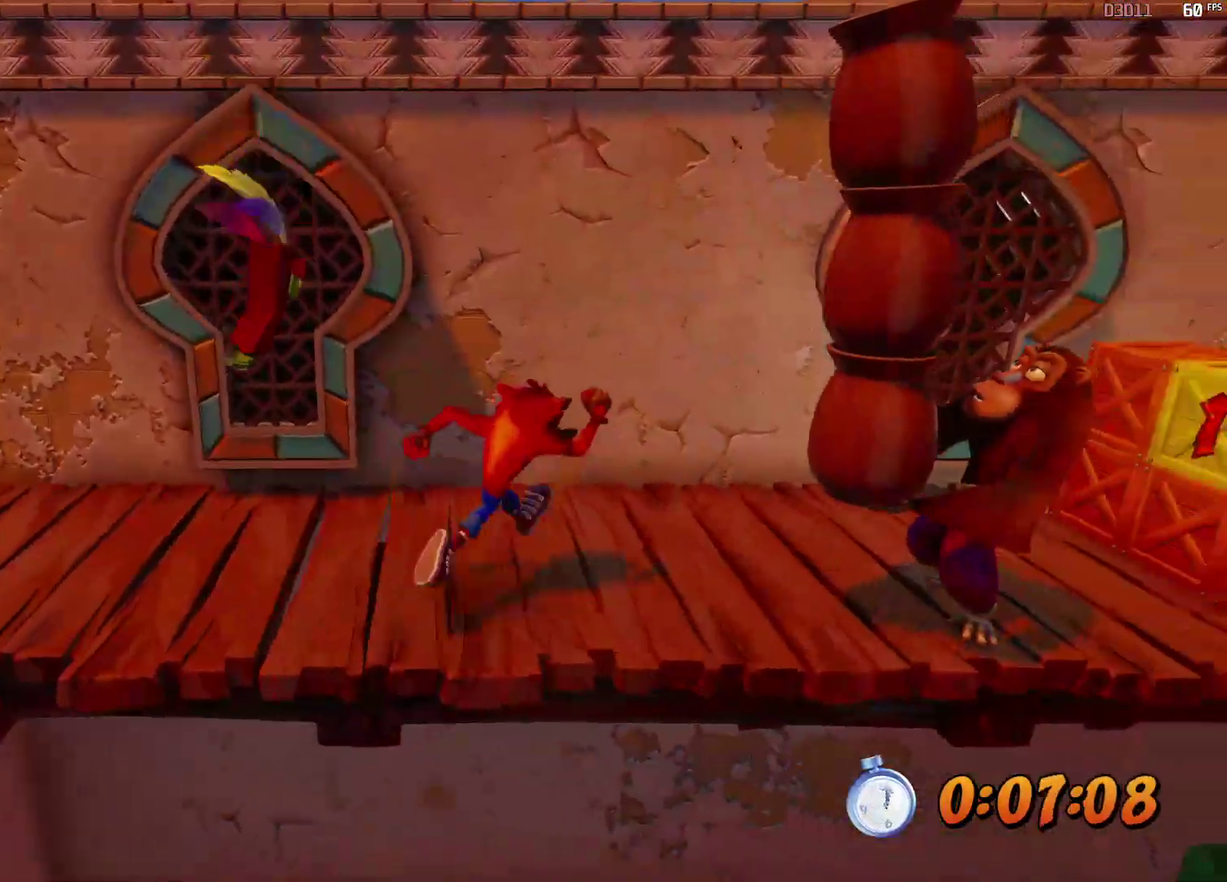
{"buttons": ["R2"], "left_stick": "right", "events": [[150, "left_stick", "right"], [283, "B", "down"], [383, "B", "up"]]}
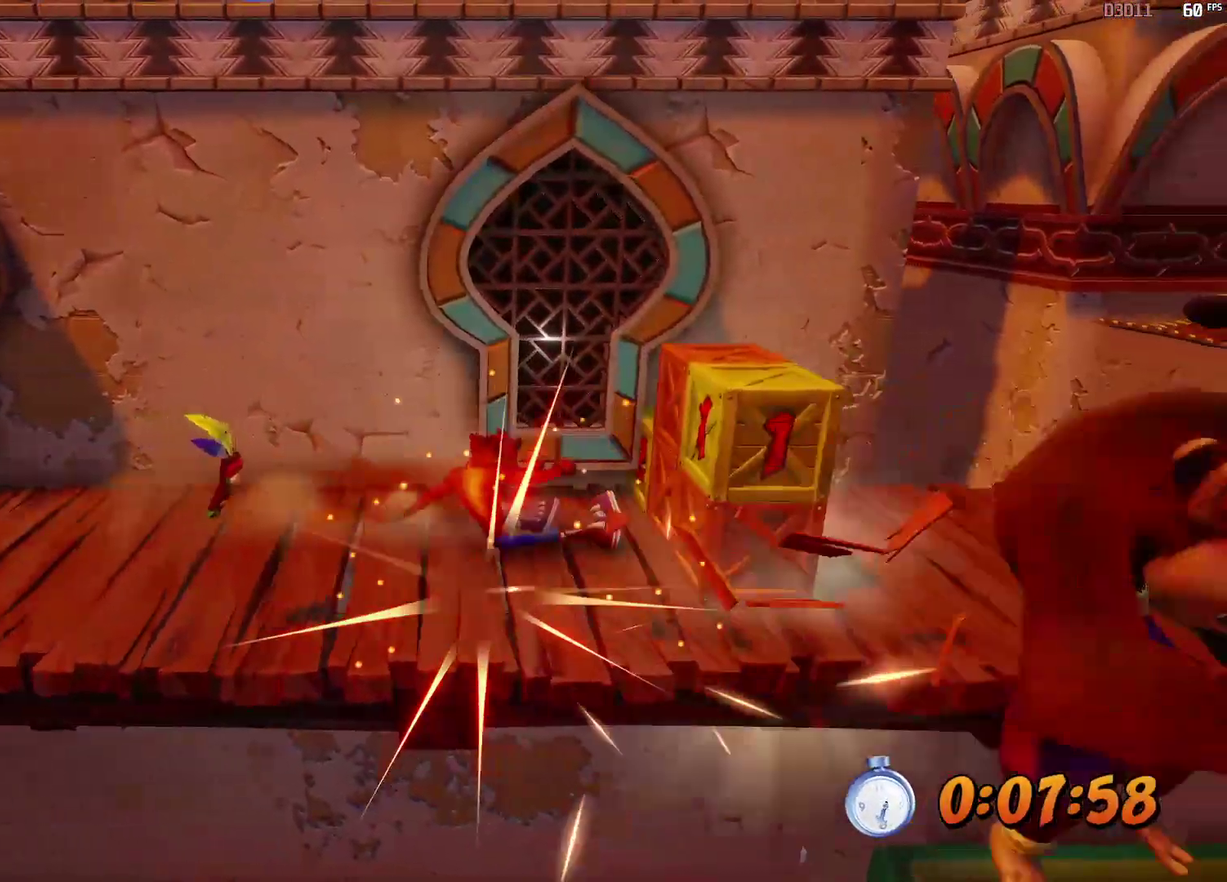
{"buttons": ["R2"], "left_stick": "right", "events": [[17, "X", "down"], [450, "X", "up"]]}
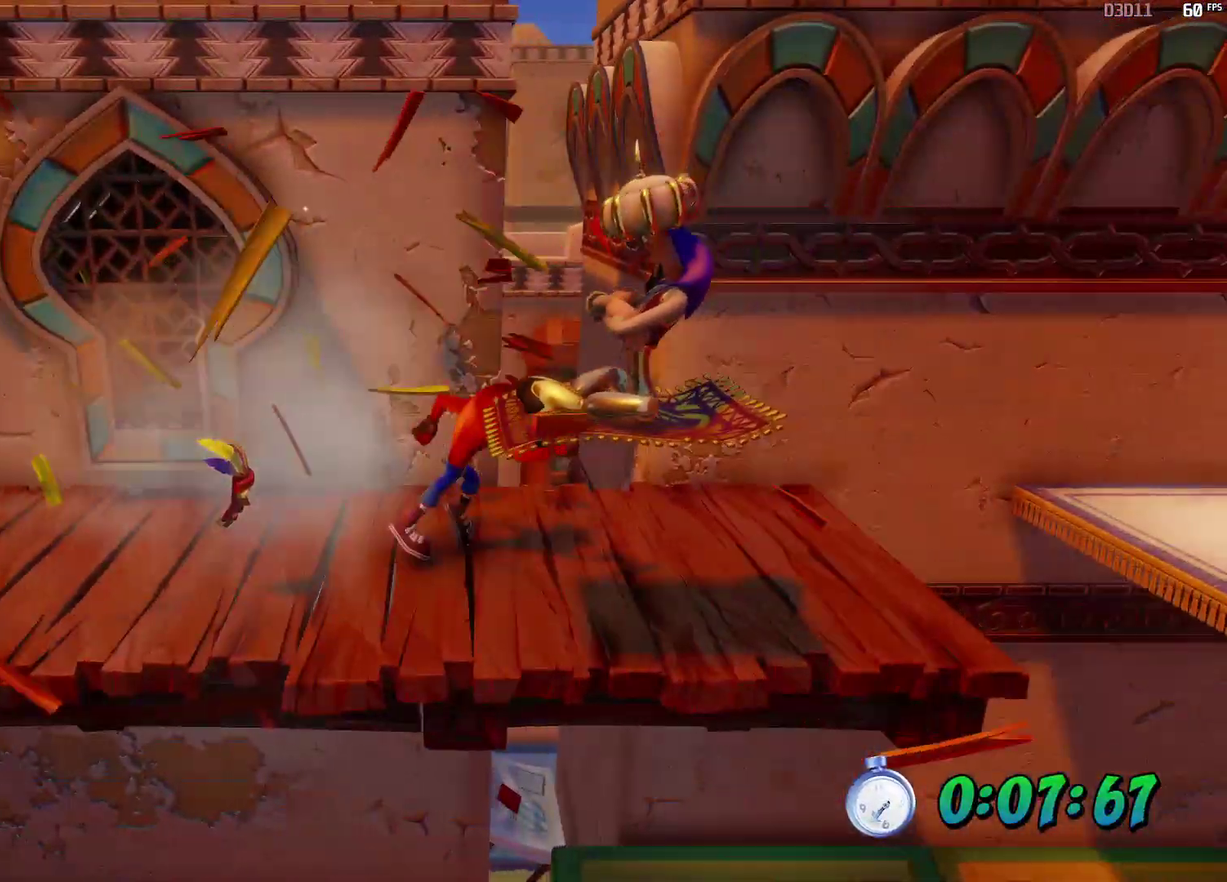
{"buttons": ["A", "L2", "R2"], "left_stick": "right", "events": [[417, "A", "down"], [417, "L2", "down"]]}
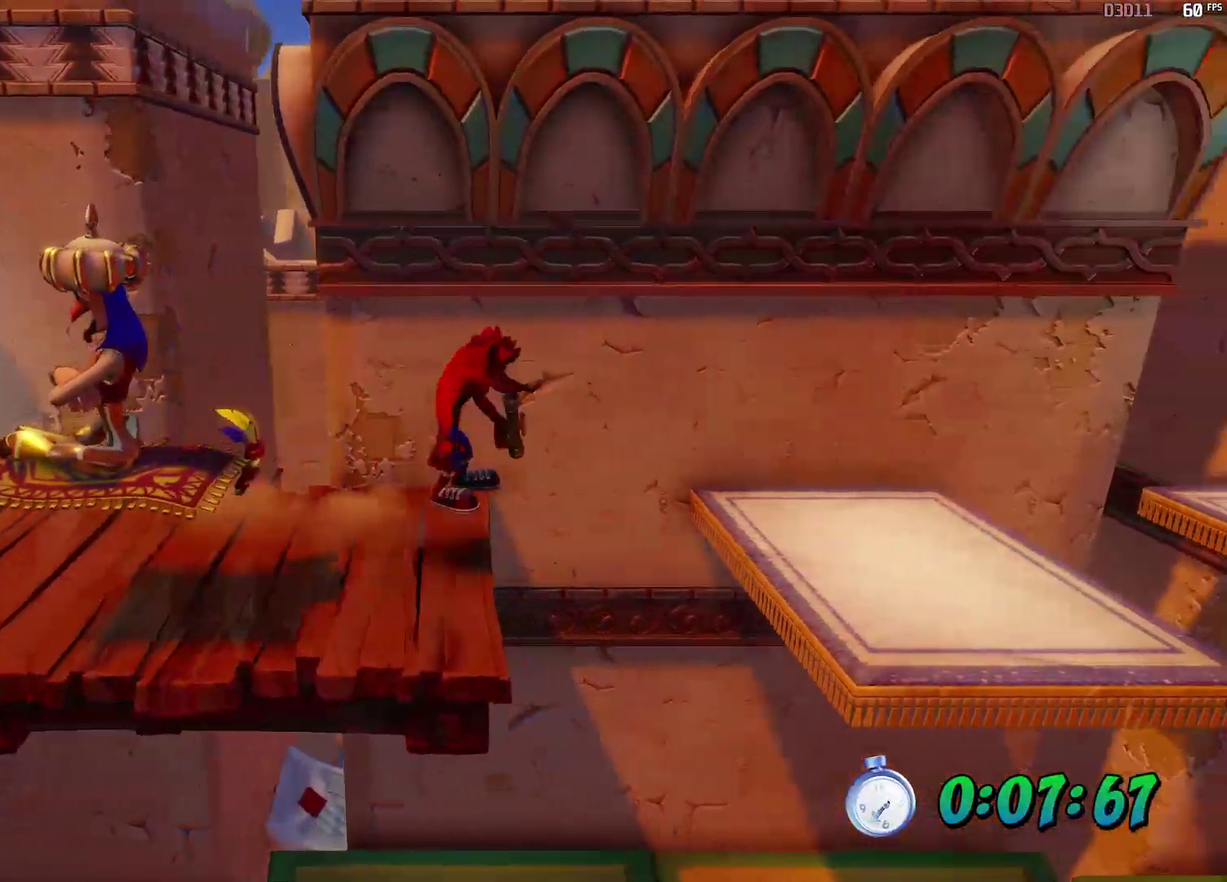
{"buttons": ["L2", "R2"], "left_stick": "right", "events": [[67, "A", "up"]]}
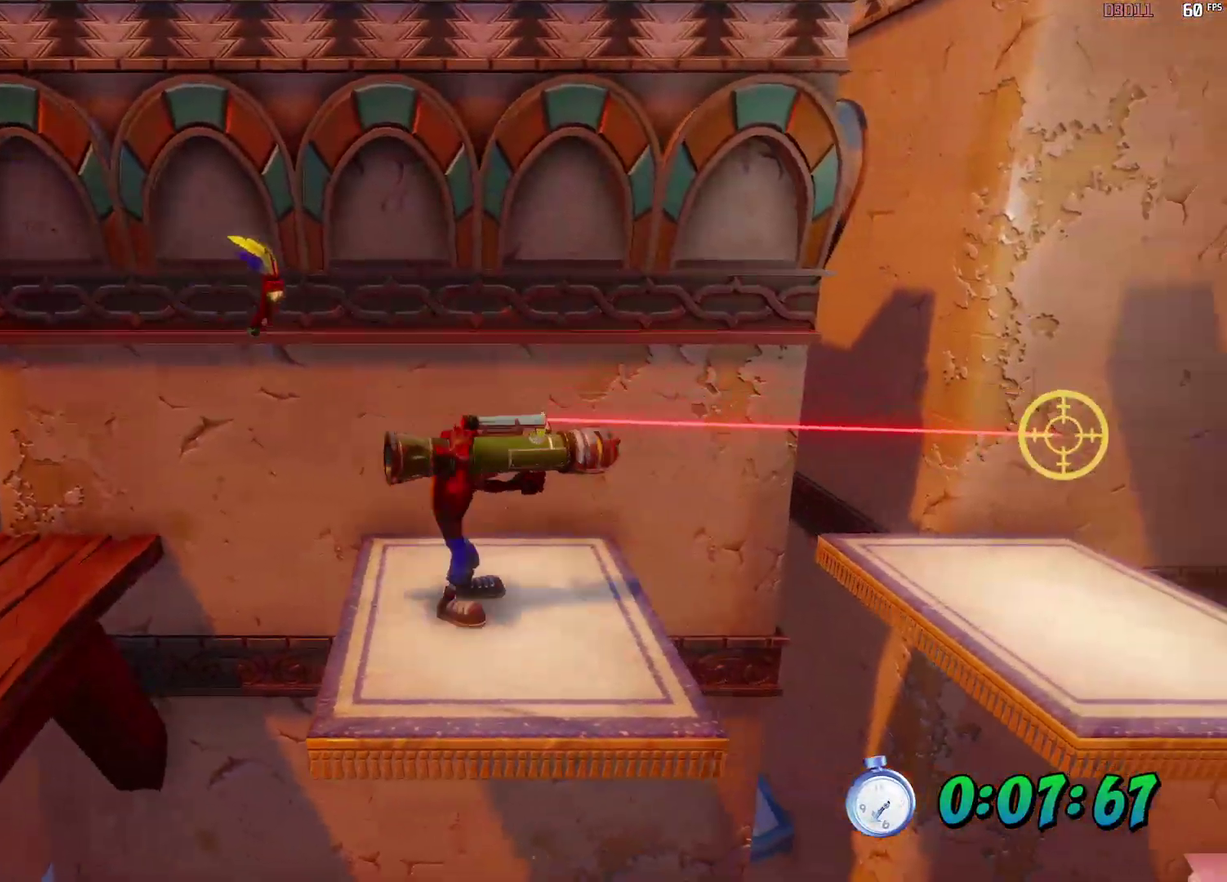
{"buttons": ["R2"], "left_stick": "right", "events": [[17, "B", "down"], [100, "B", "up"], [100, "L2", "up"], [200, "A", "down"], [367, "left_stick", "up-right"], [450, "A", "up"], [483, "left_stick", "right"]]}
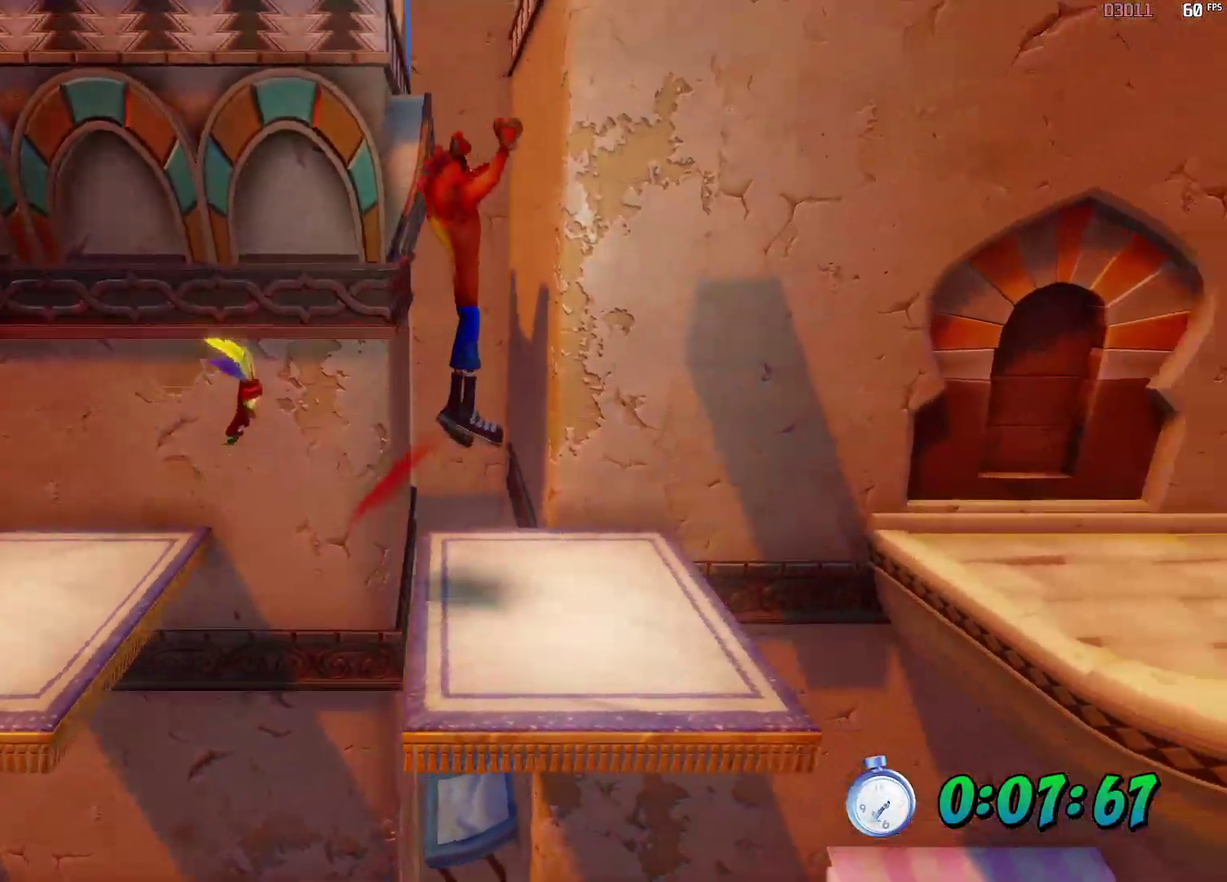
{"buttons": ["R2"], "left_stick": "right", "events": [[50, "A", "down"], [433, "A", "up"]]}
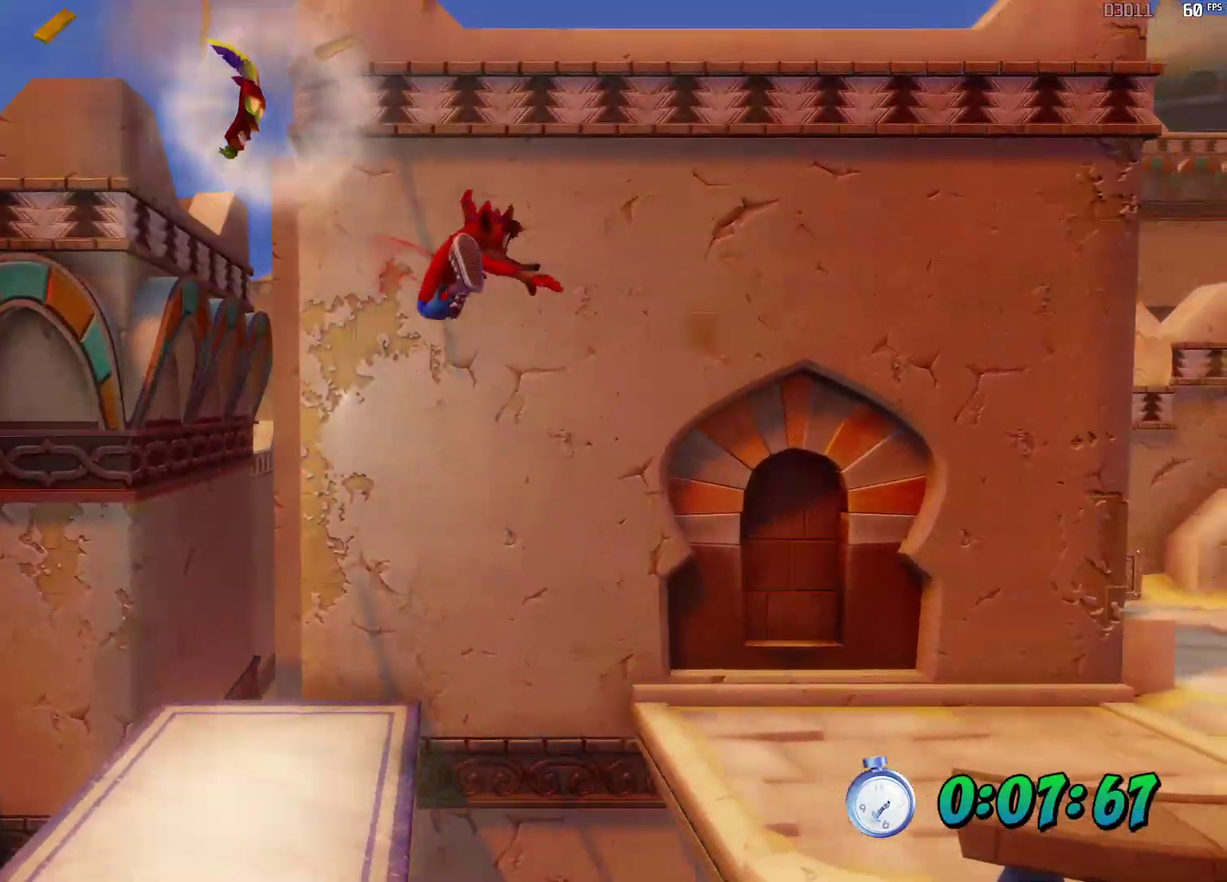
{"buttons": ["R2"], "left_stick": "right", "events": []}
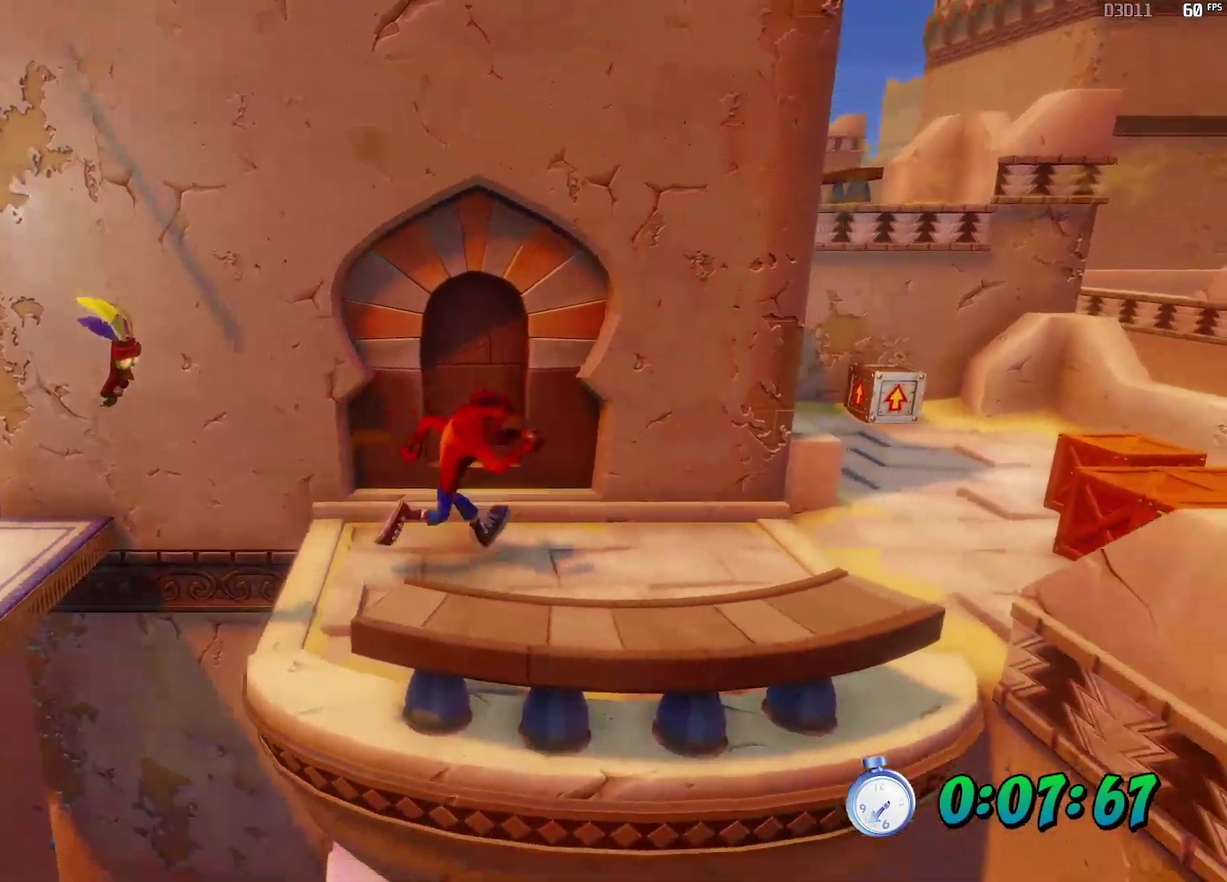
{"buttons": ["B", "L2", "R2", "L3"], "left_stick": "up", "events": [[183, "A", "down"], [183, "L2", "down"], [250, "L3", "down"], [267, "left_stick", "down-right"], [317, "A", "up"], [400, "B", "down"], [400, "left_stick", "up-right"], [450, "left_stick", "up"]]}
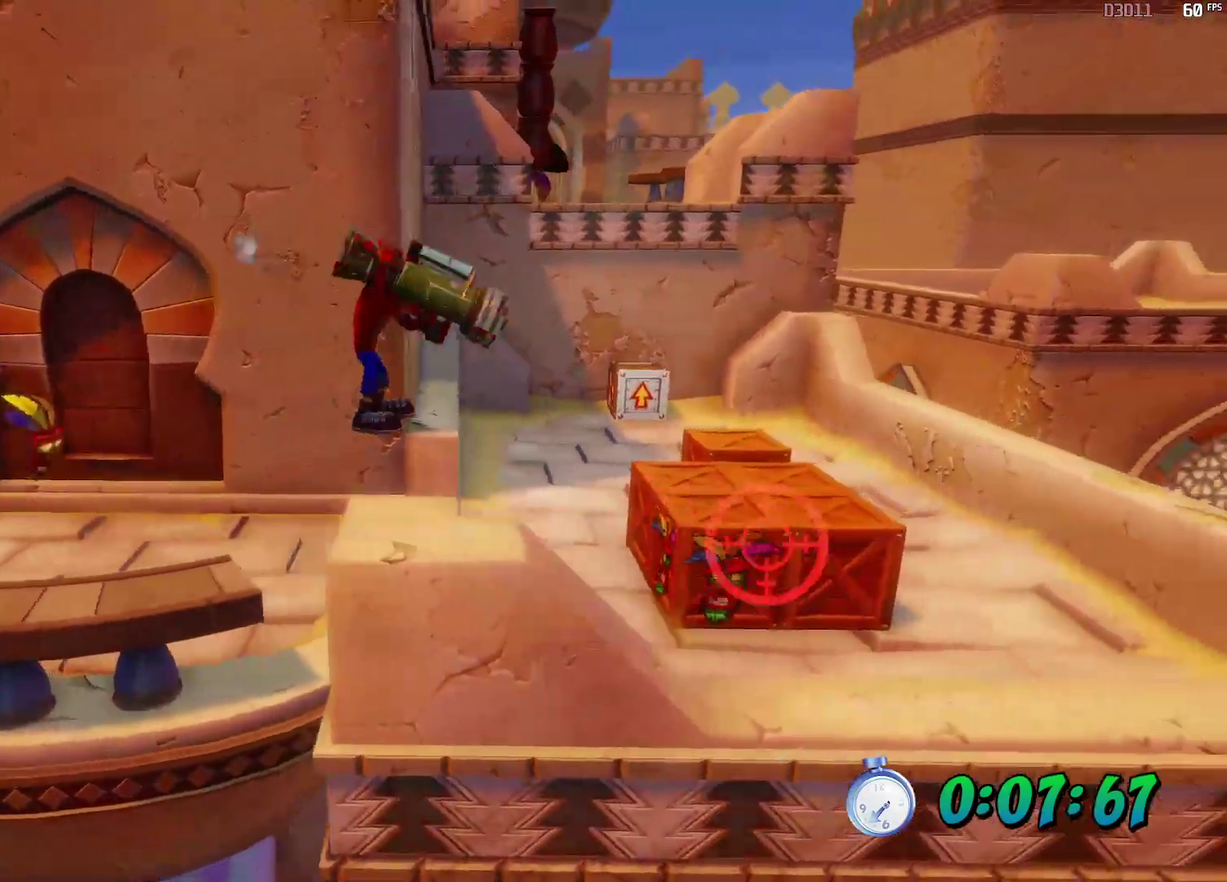
{"buttons": ["A", "R2"], "left_stick": "up-right", "events": [[17, "B", "up"], [33, "L2", "up"], [67, "L3", "up"], [183, "B", "down"], [300, "B", "up"], [317, "left_stick", "up-right"], [433, "A", "down"]]}
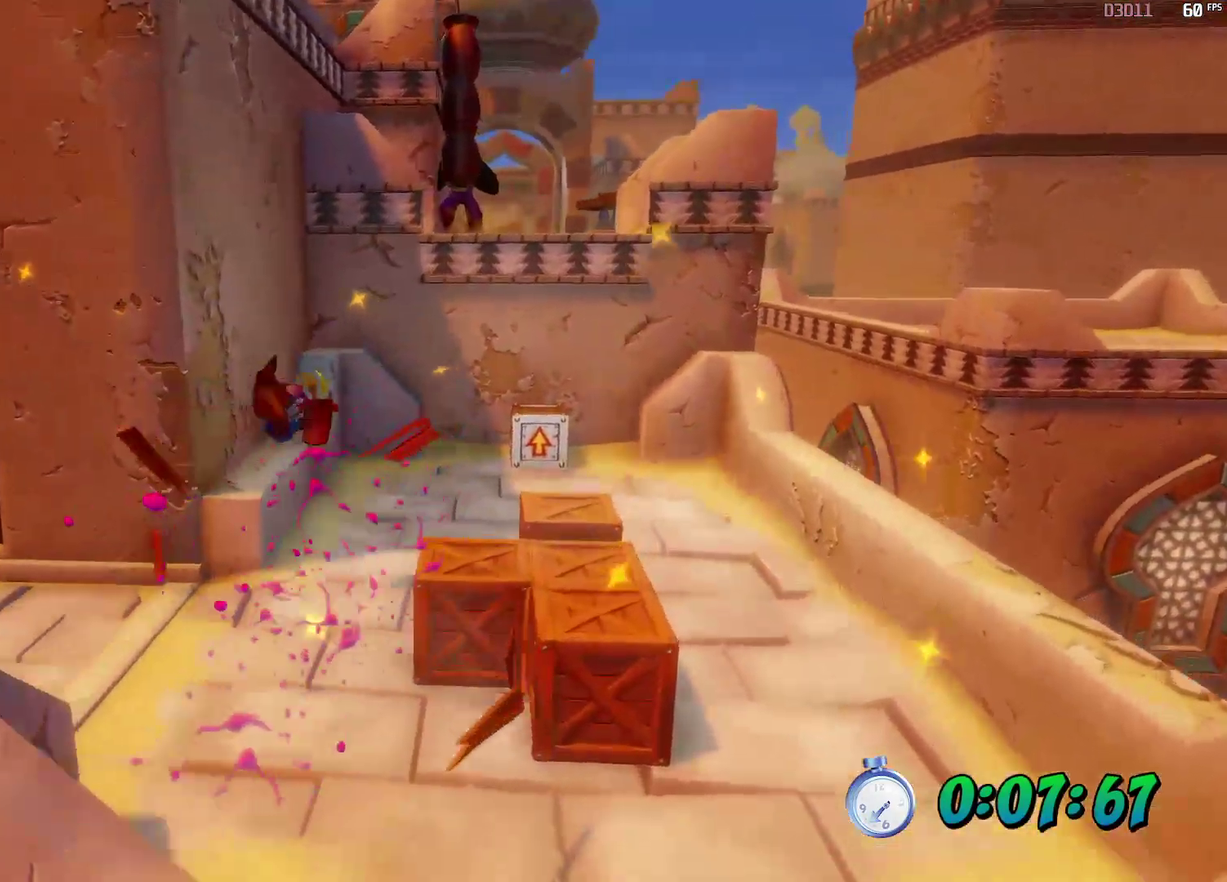
{"buttons": ["R2"], "left_stick": "up-right", "events": [[383, "A", "up"]]}
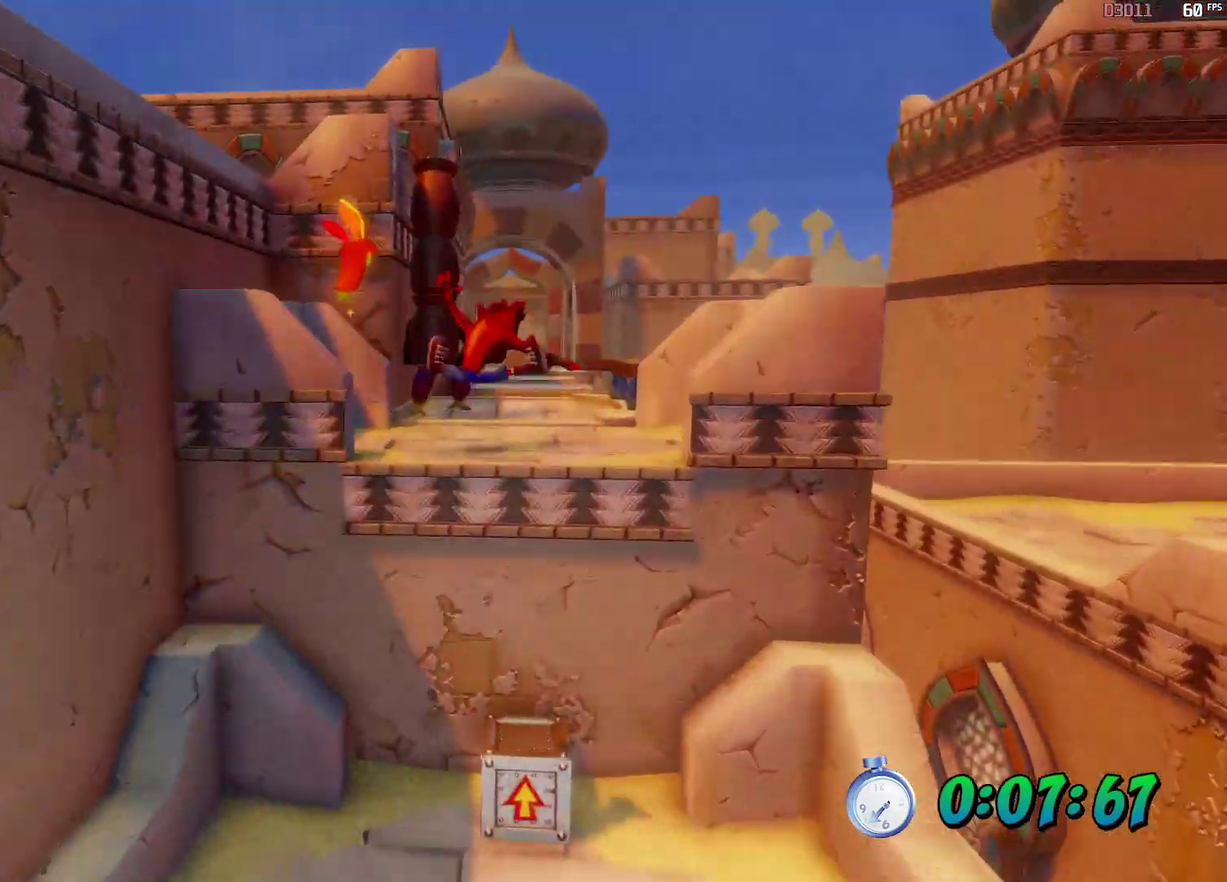
{"buttons": ["X", "R2"], "left_stick": "up-left", "events": [[83, "left_stick", "up"], [200, "B", "down"], [283, "B", "up"], [383, "X", "down"], [483, "left_stick", "up-left"]]}
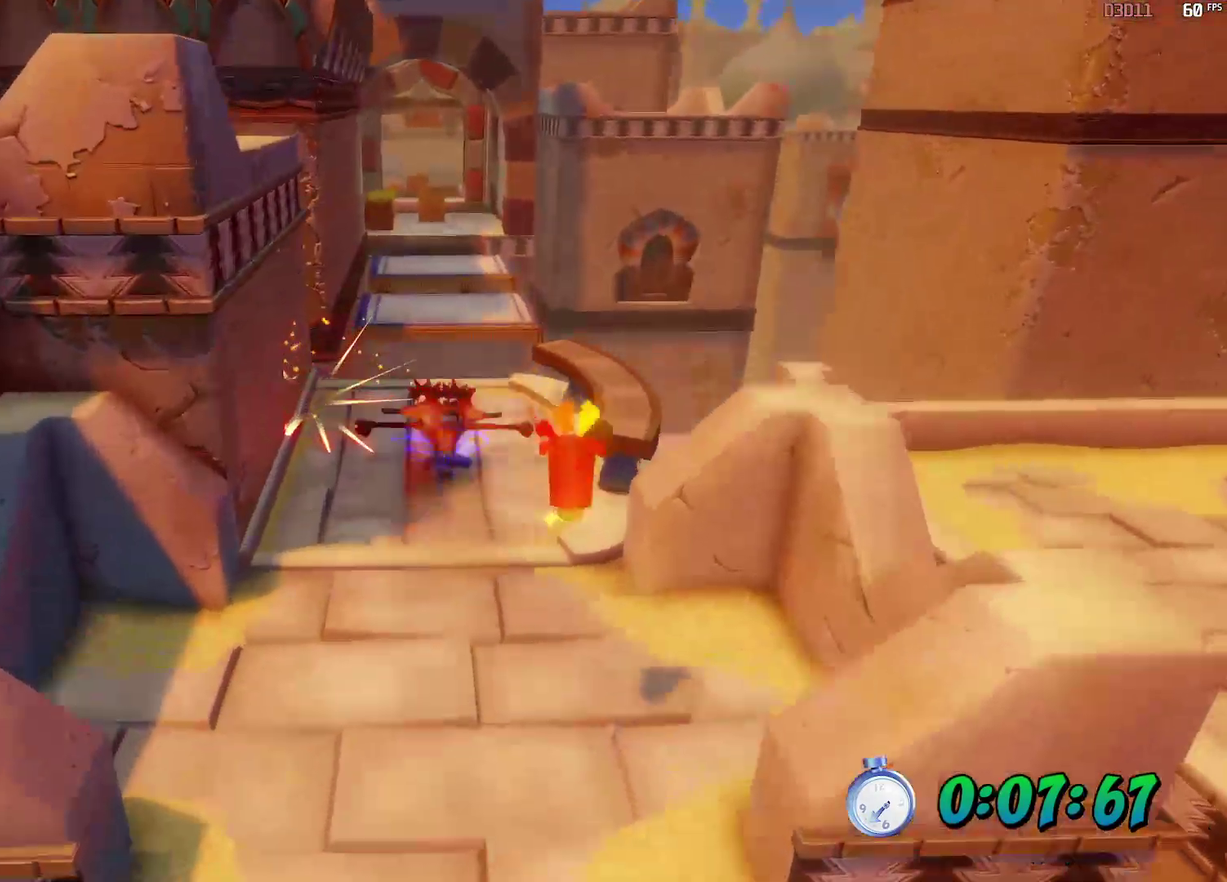
{"buttons": ["A", "L2", "R2"], "left_stick": "up", "events": [[17, "X", "up"], [117, "left_stick", "up"], [400, "A", "down"], [400, "L2", "down"]]}
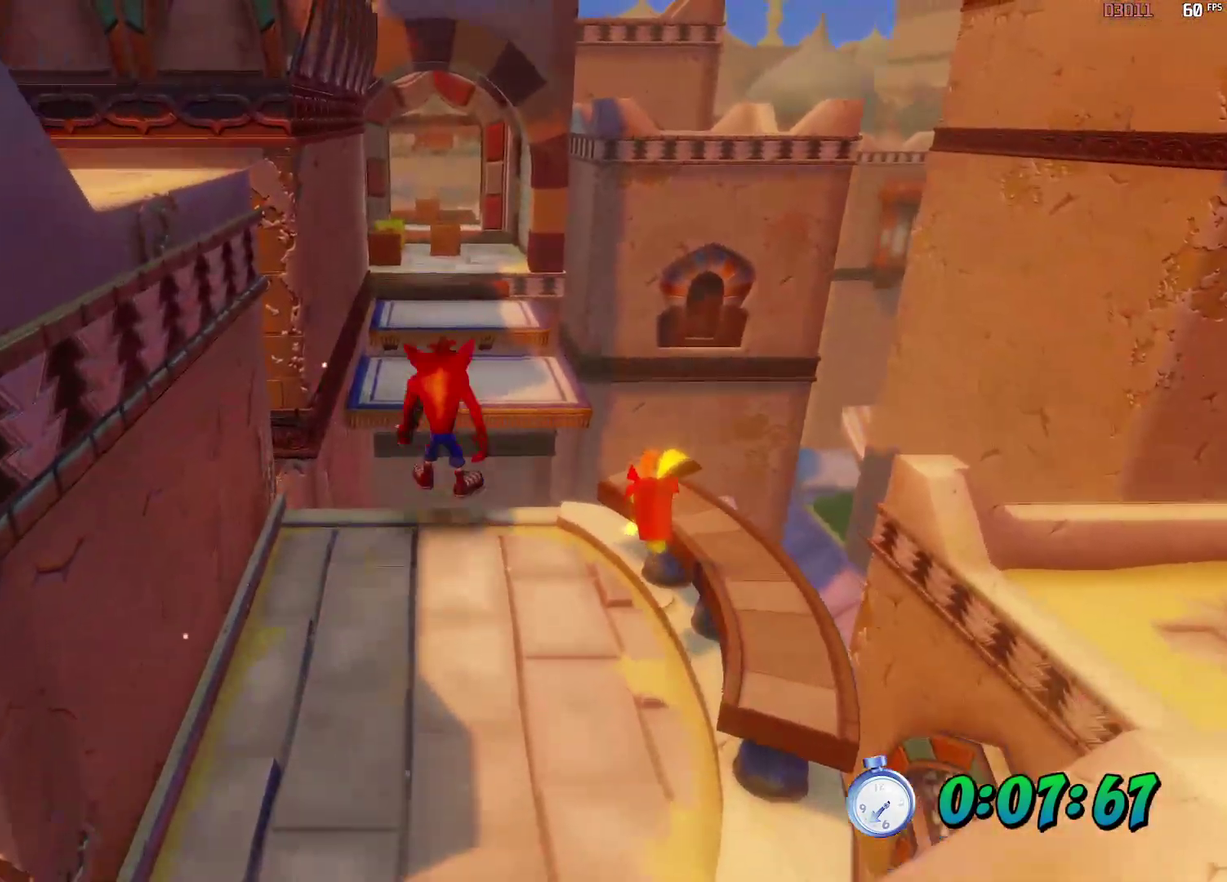
{"buttons": ["B", "L2", "R2"], "left_stick": "up", "events": [[83, "A", "up"], [450, "B", "down"]]}
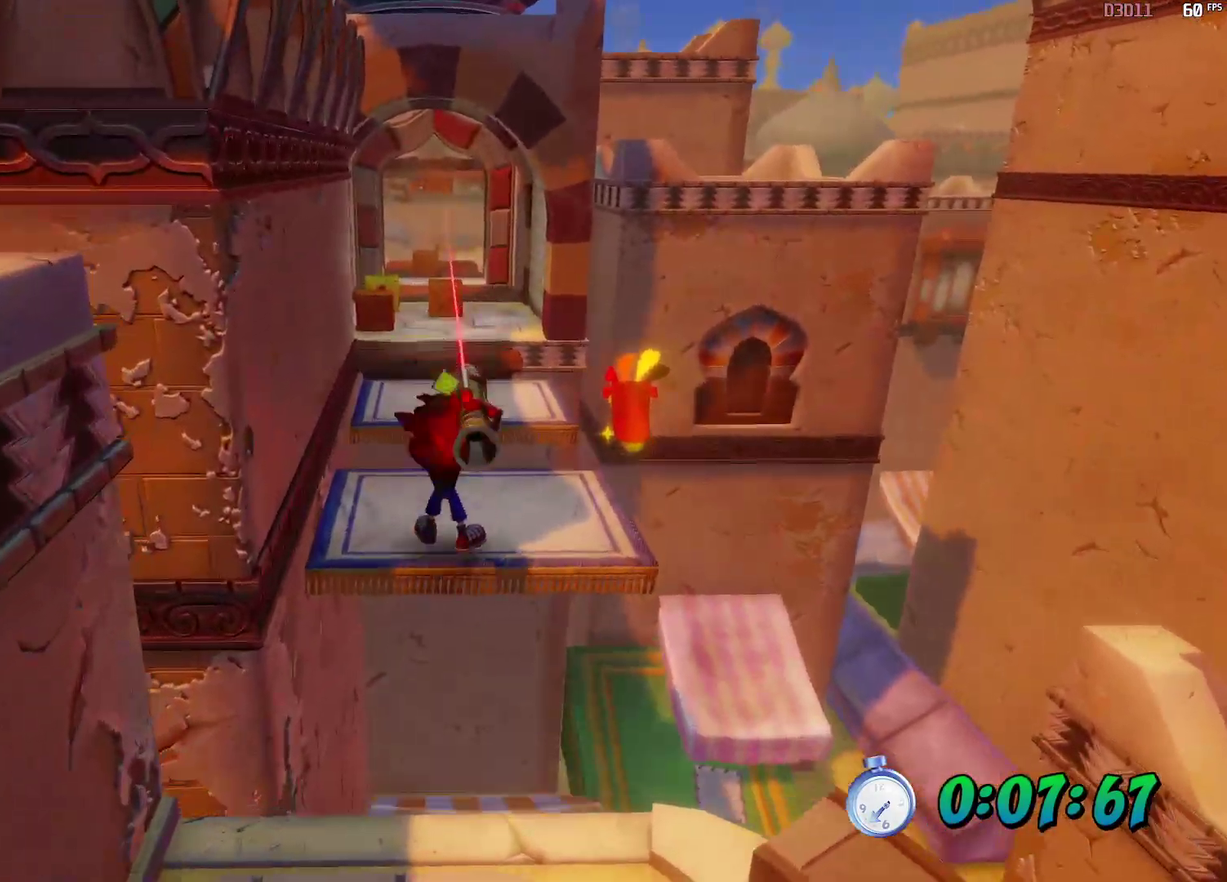
{"buttons": ["A", "X", "R2"], "left_stick": "up", "events": [[50, "B", "up"], [83, "L2", "up"], [117, "B", "down"], [200, "B", "up"], [267, "X", "down"], [283, "left_stick", "up-left"], [333, "A", "down"], [367, "X", "up"], [400, "left_stick", "up"], [417, "X", "down"]]}
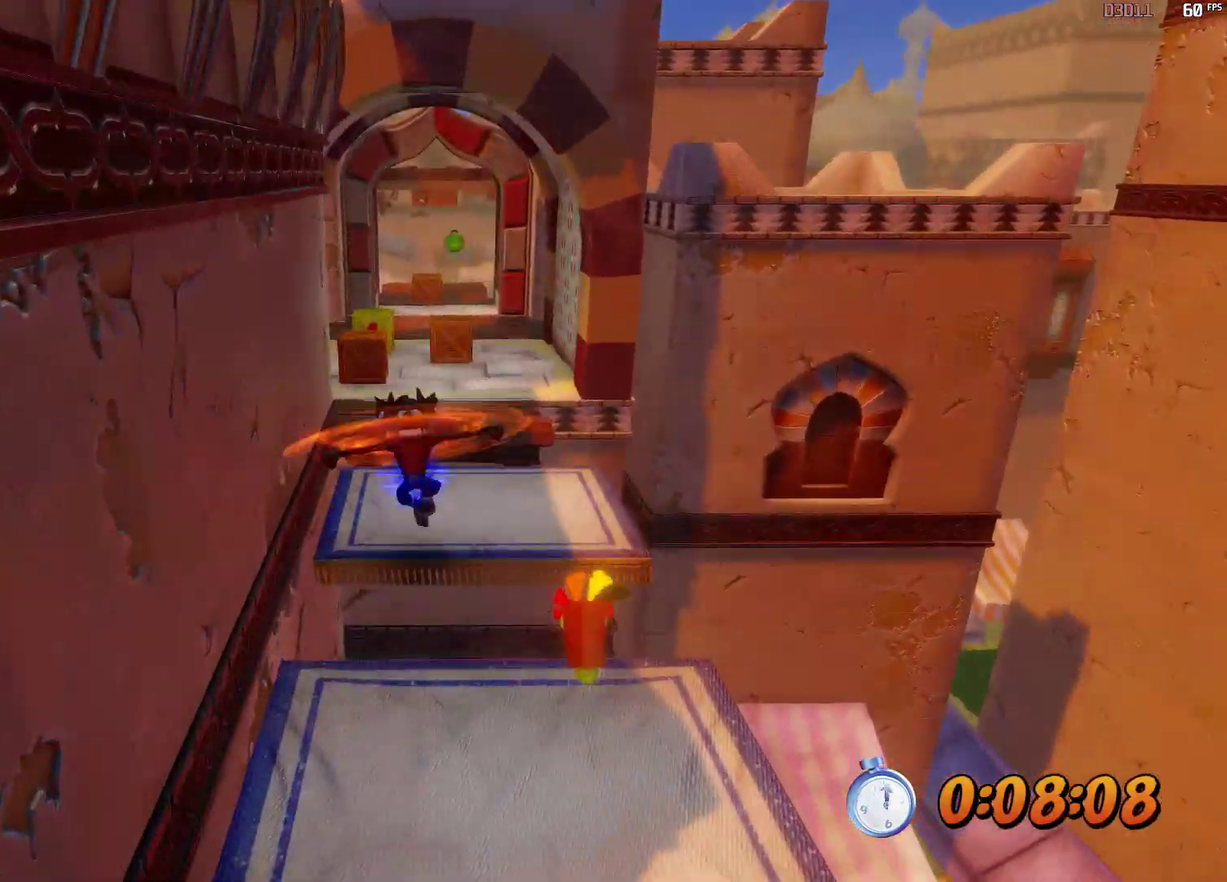
{"buttons": ["R2"], "left_stick": "up", "events": [[17, "X", "up"], [33, "A", "up"], [300, "X", "down"], [400, "X", "up"]]}
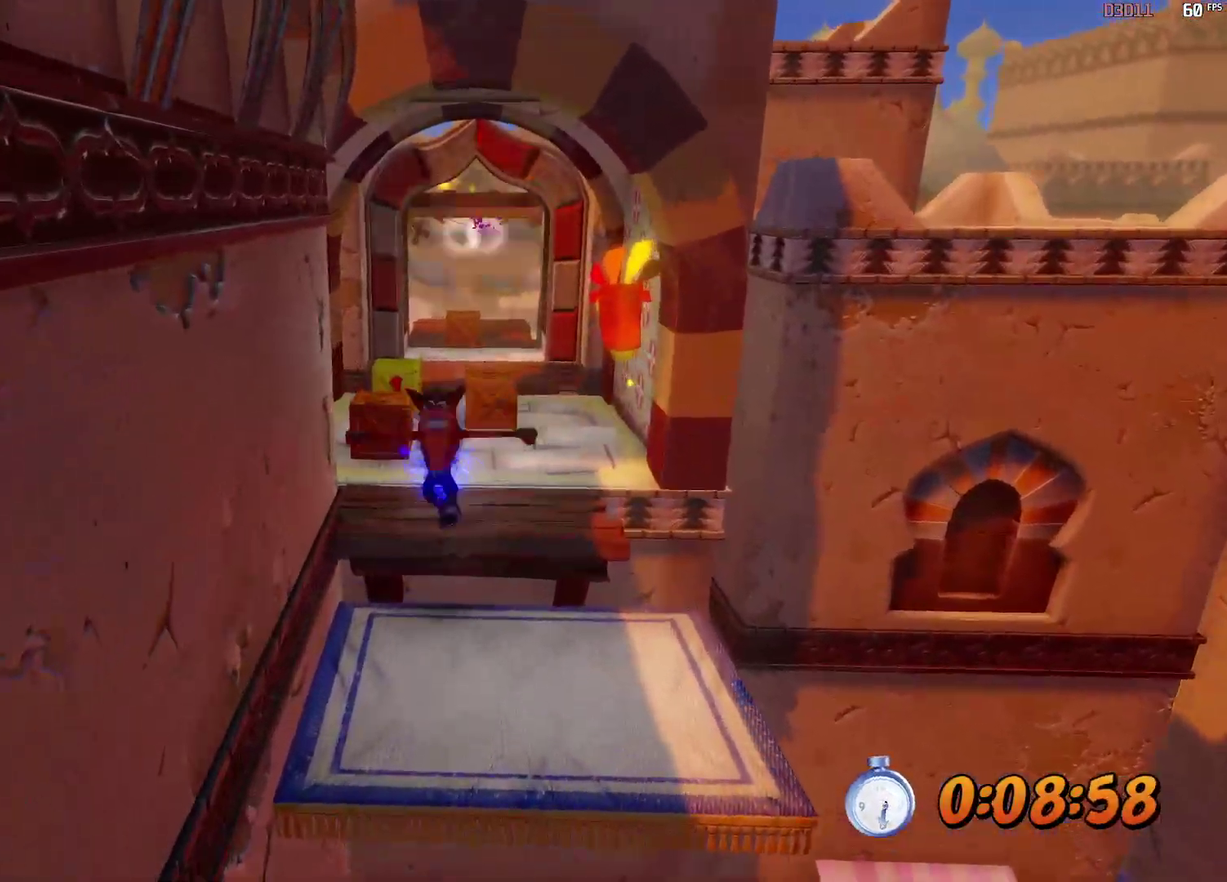
{"buttons": ["R2"], "left_stick": "up", "events": [[117, "X", "down"], [217, "X", "up"], [450, "X", "down"], [500, "X", "up"]]}
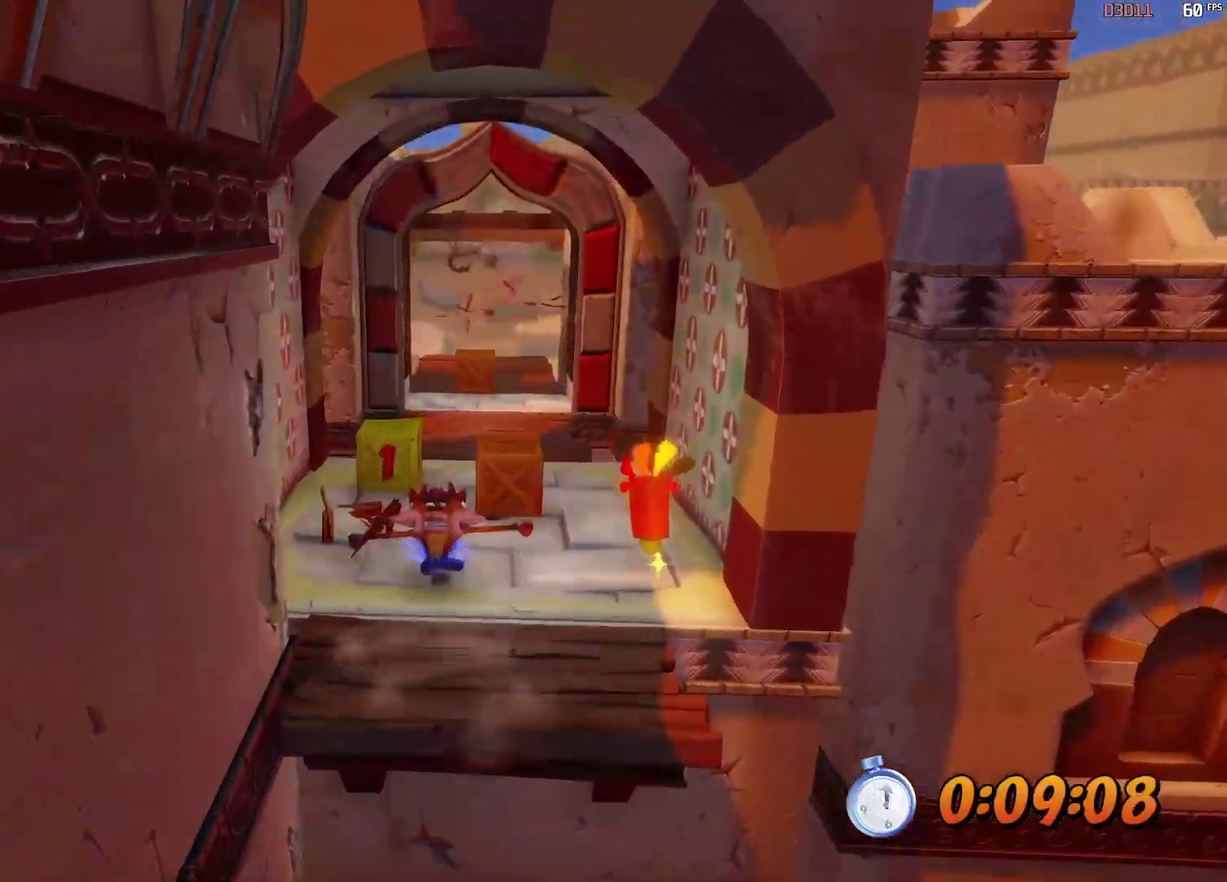
{"buttons": ["R2"], "left_stick": "up", "events": [[83, "X", "down"], [150, "X", "up"], [233, "X", "down"], [317, "X", "up"], [383, "X", "down"], [467, "X", "up"]]}
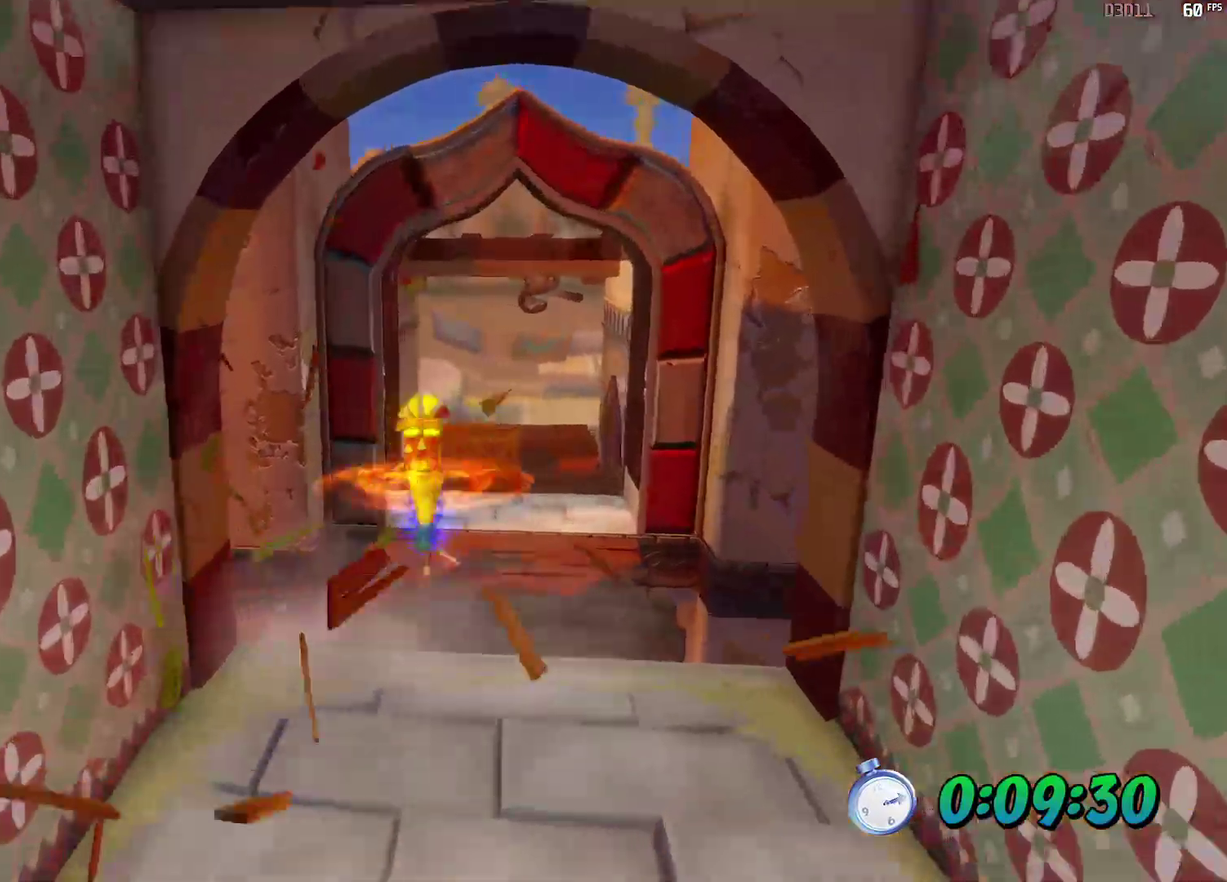
{"buttons": ["R2"], "left_stick": "up-right", "events": [[33, "X", "down"], [133, "X", "up"], [200, "X", "down"], [283, "X", "up"], [350, "X", "down"], [450, "X", "up"], [500, "left_stick", "up-right"]]}
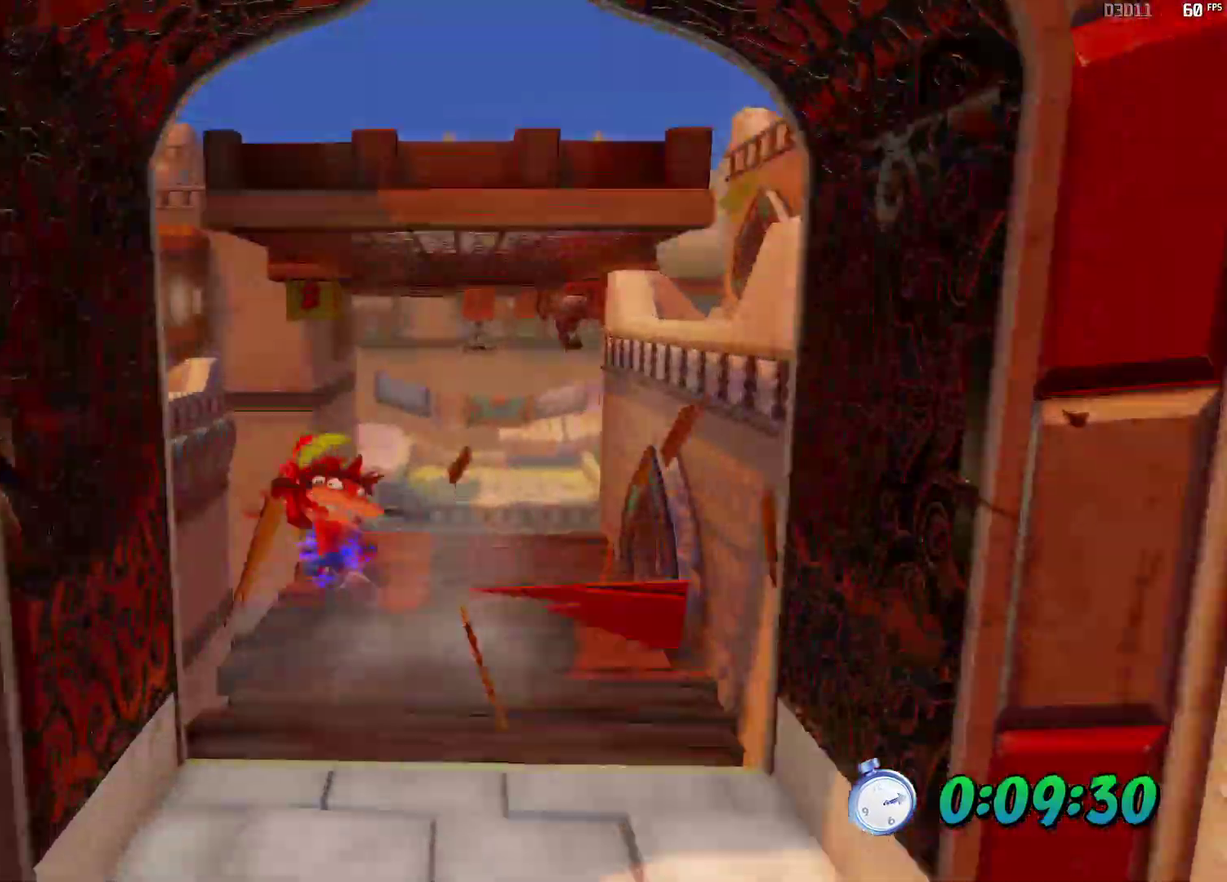
{"buttons": ["R2"], "left_stick": "up", "events": [[117, "left_stick", "up"], [183, "B", "down"], [267, "B", "up"], [333, "A", "down"], [500, "A", "up"]]}
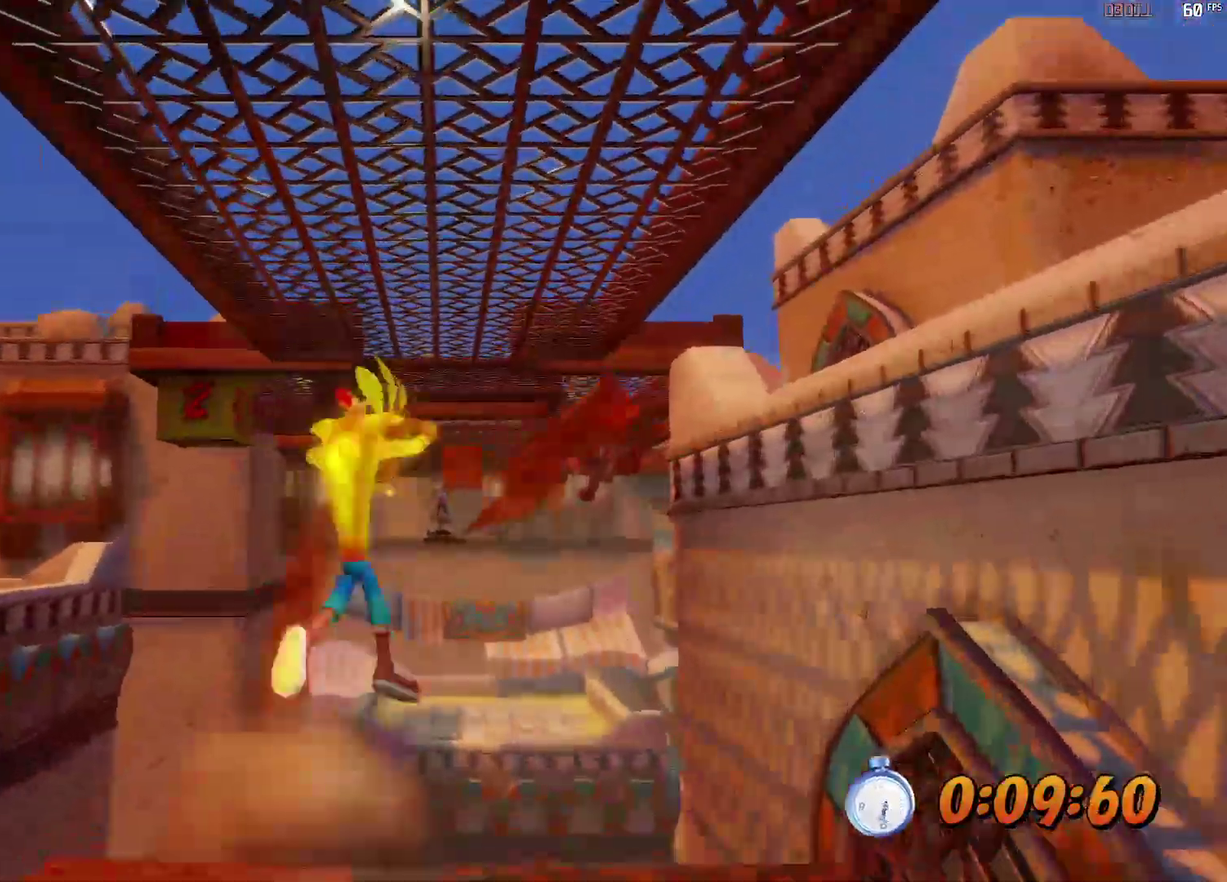
{"buttons": ["R2"], "left_stick": "up", "events": []}
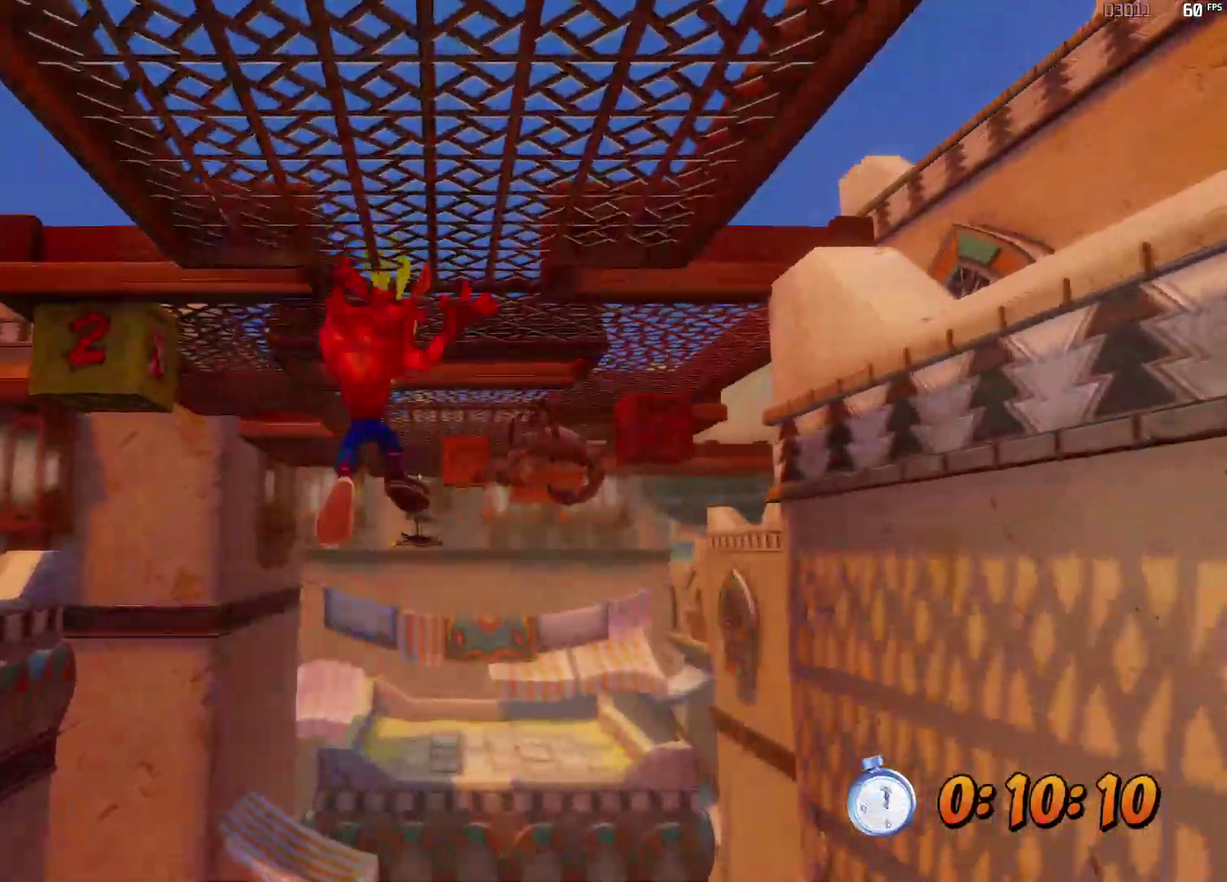
{"buttons": ["R2"], "left_stick": "up", "events": [[33, "left_stick", "up-left"], [500, "left_stick", "up"]]}
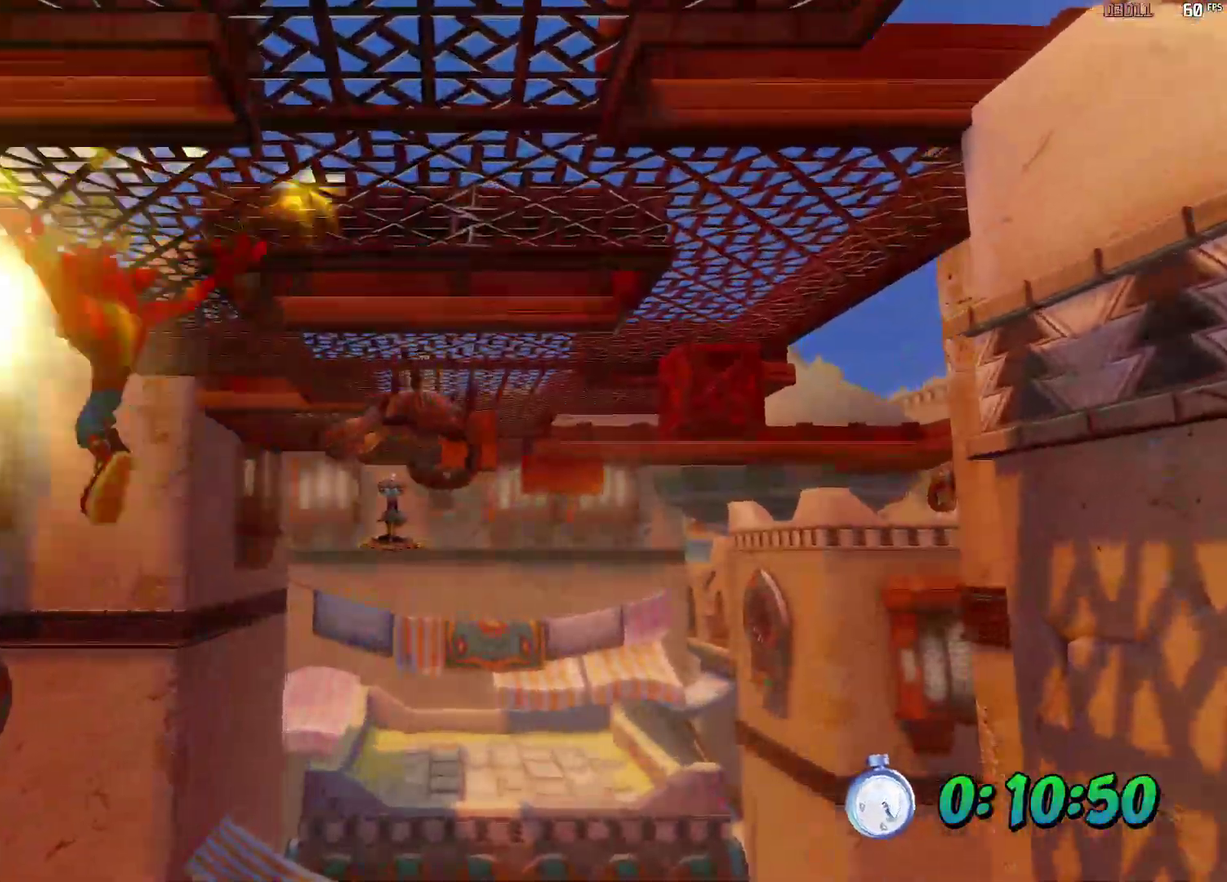
{"buttons": ["R2"], "left_stick": "up-right", "events": [[233, "left_stick", "up-right"]]}
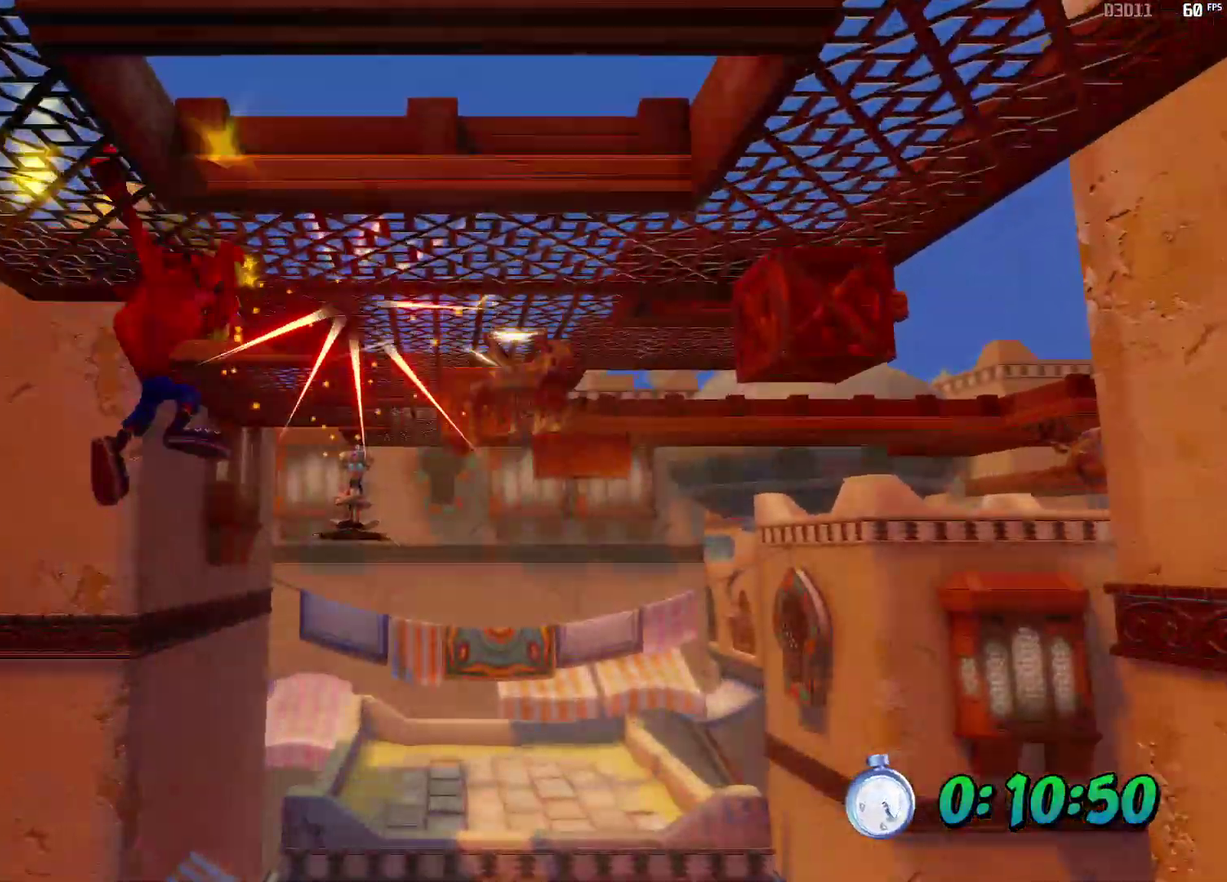
{"buttons": ["R2"], "left_stick": "up", "events": [[450, "left_stick", "up"]]}
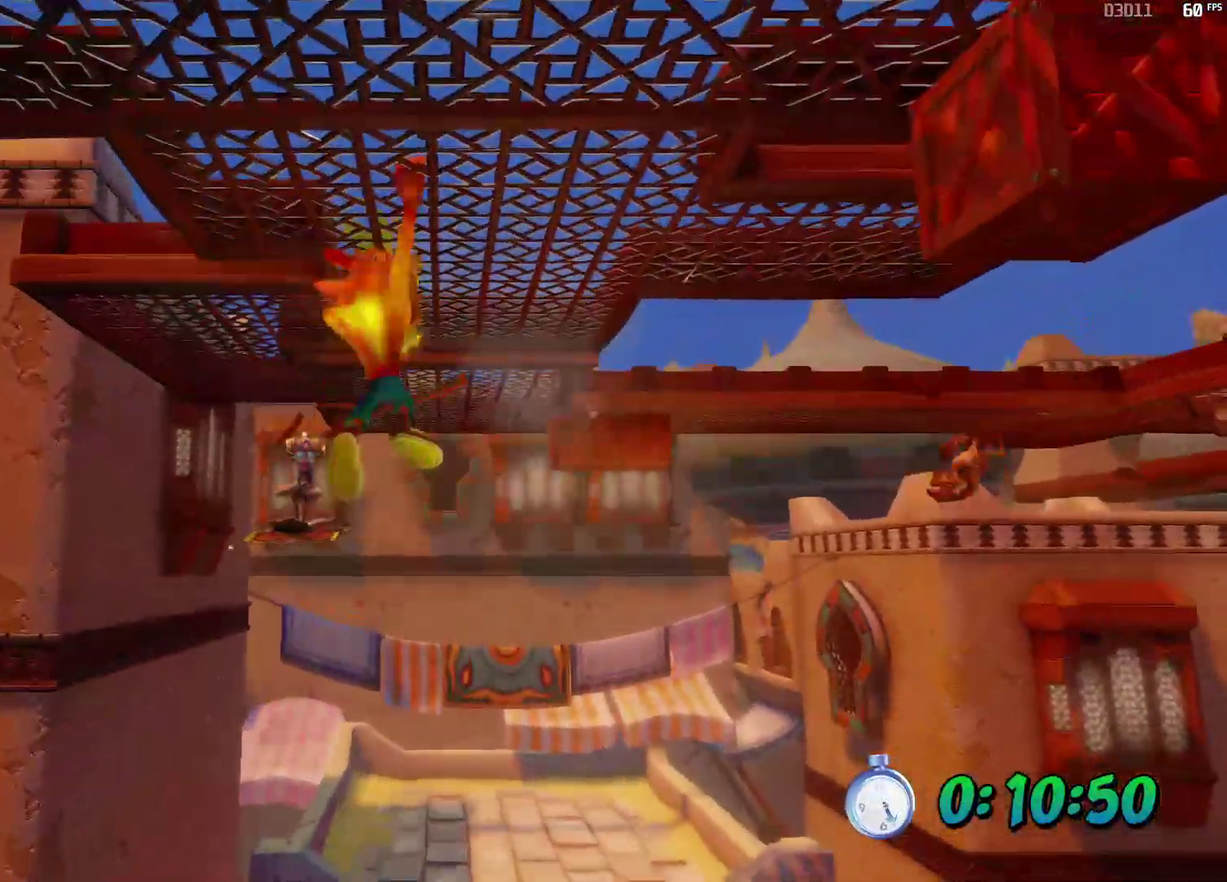
{"buttons": ["R2"], "left_stick": "up", "events": [[100, "left_stick", "up-left"], [483, "left_stick", "up"]]}
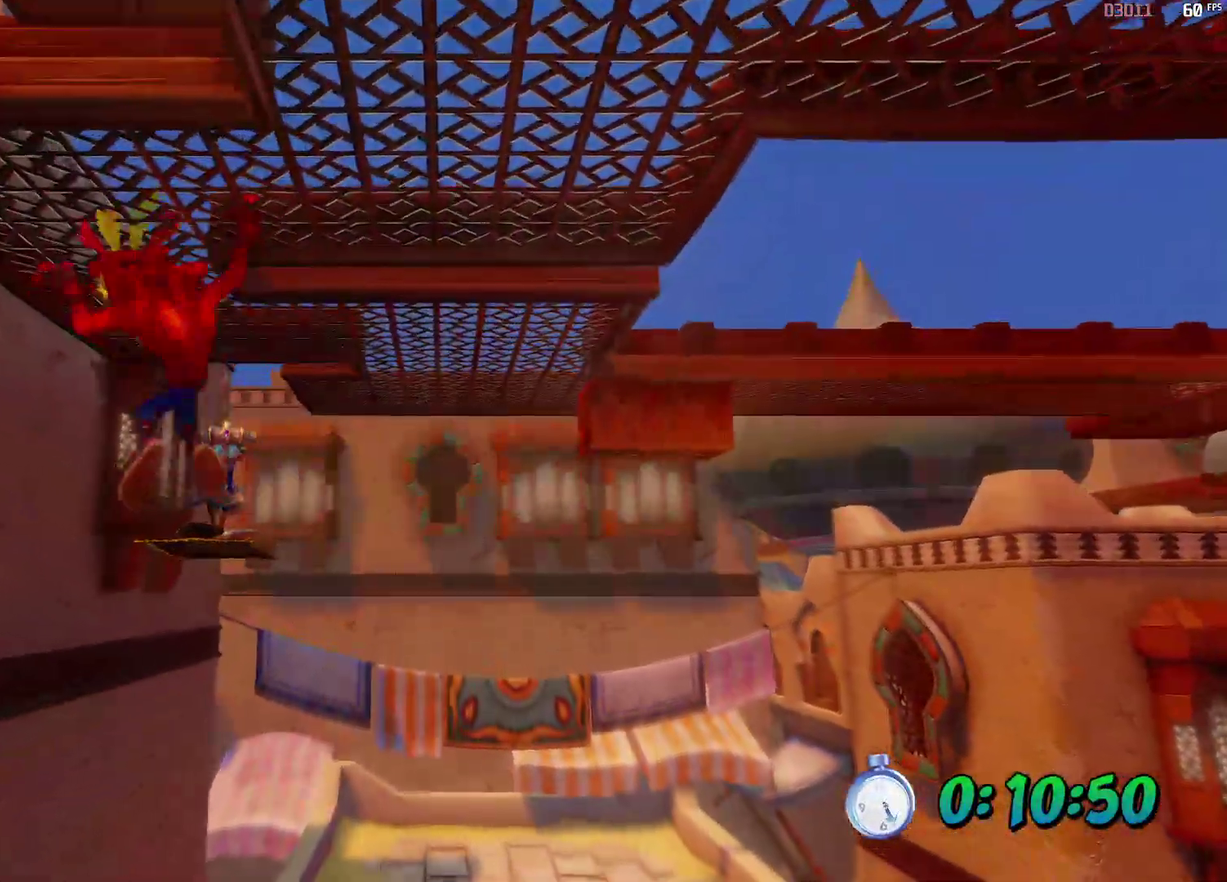
{"buttons": ["R2"], "left_stick": "up-right", "events": [[50, "left_stick", "up-right"]]}